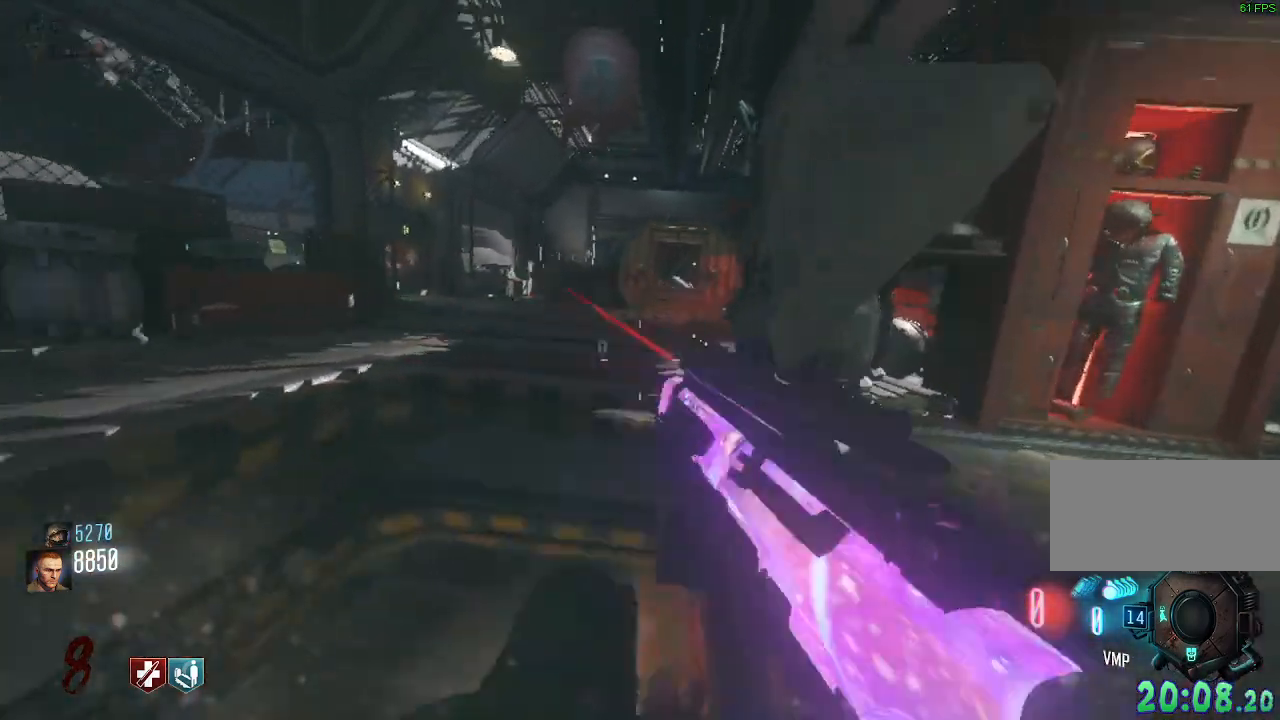
Gameplay with keyboard and mouse; each line is a JSON object with the keys and mouse buttons held at the frame after it. "events" lists presses ("down") and releases ("up") of "a", "ctrl", "d", "e", "q", "s", "shift", "space", "tab", "w", "mouse_left", "mouse_wheel", "mouse_right", "mouse_mb4" and "mouse_mb5" between this image and that frame as [ms after this image, input, new state], when the widget could be followed in between. "mouse_left", "mouse_wheel", "mouse_right", "mouse_mb4", "mouse_mb5" = the "left", "wheel", "right", "mb4", "mb5" buttons of the "mouse" list. No other keys are recorded. "wheel" means that the mouse wheel is clicked or scrolled. Mouse movement is not recorded. Not read: f.
{"keys": ["shift", "w"], "mouse": [], "events": [[50, "mouse_mb4", "up"], [67, "a", "up"], [67, "space", "down"], [283, "space", "up"], [383, "mouse_mb4", "down"], [450, "mouse_mb4", "up"]]}
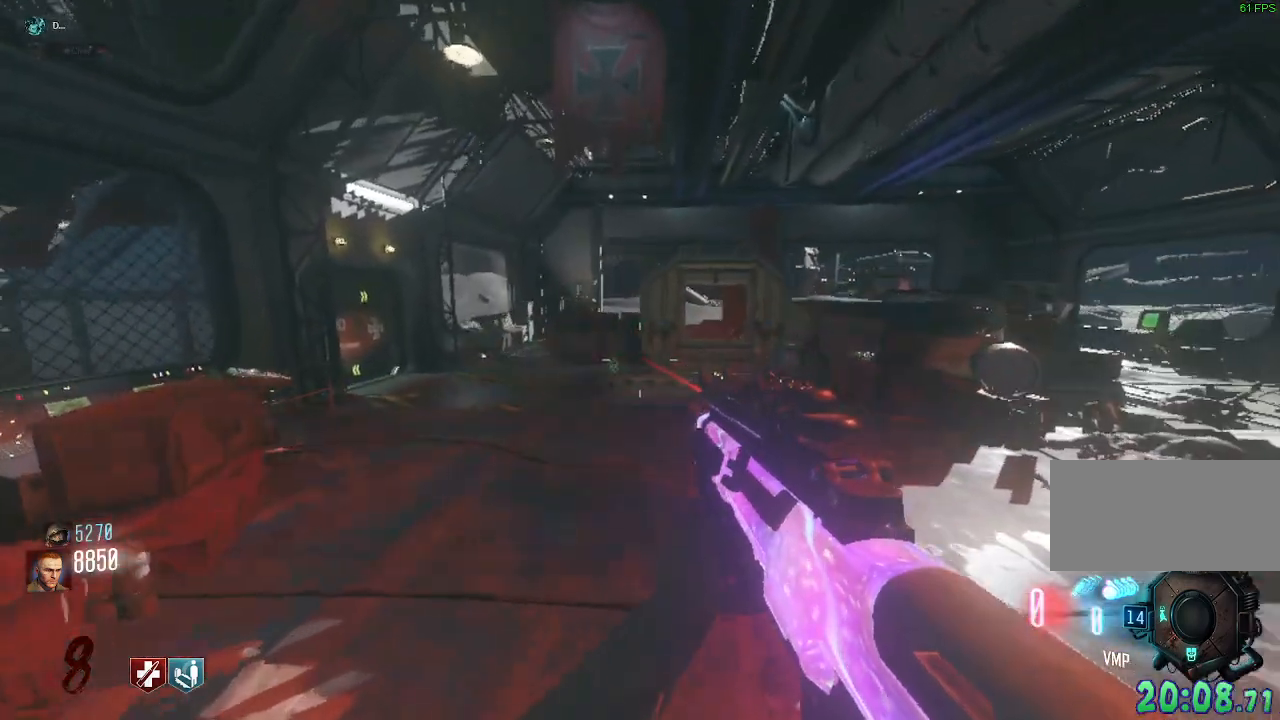
{"keys": ["w"], "mouse": []}
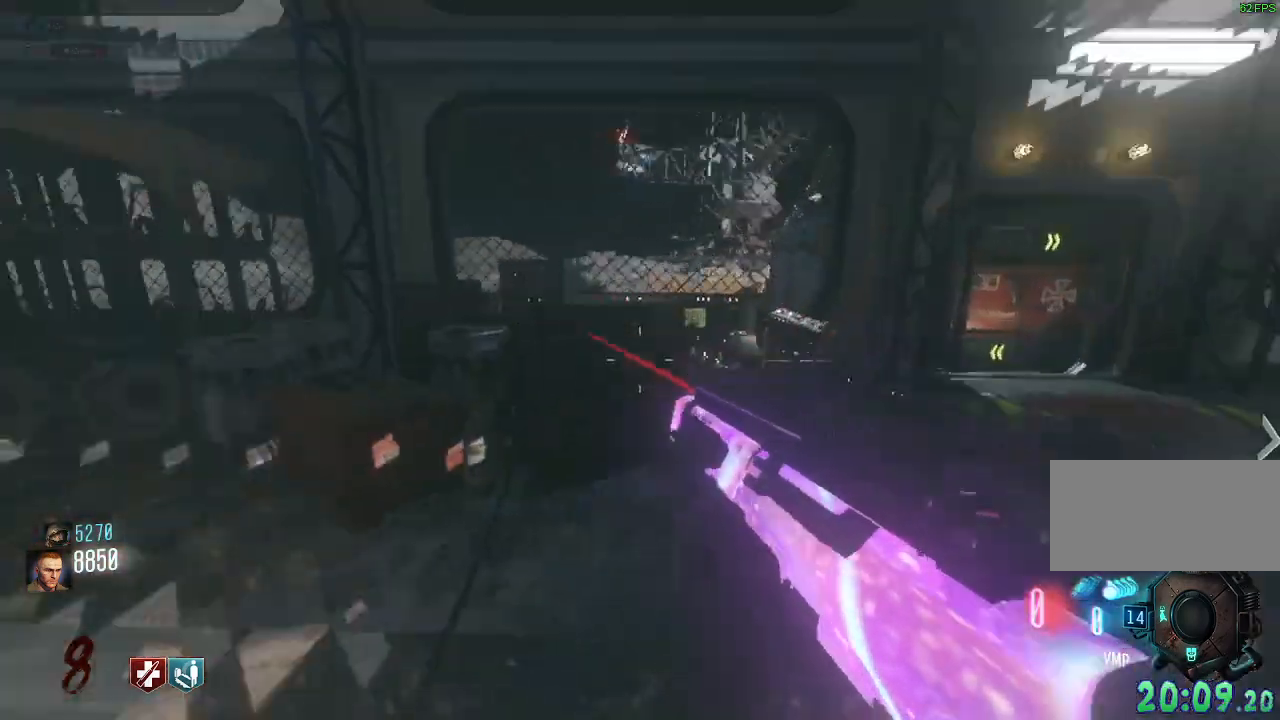
{"keys": ["d"], "mouse": [], "events": [[150, "d", "down"], [250, "w", "up"]]}
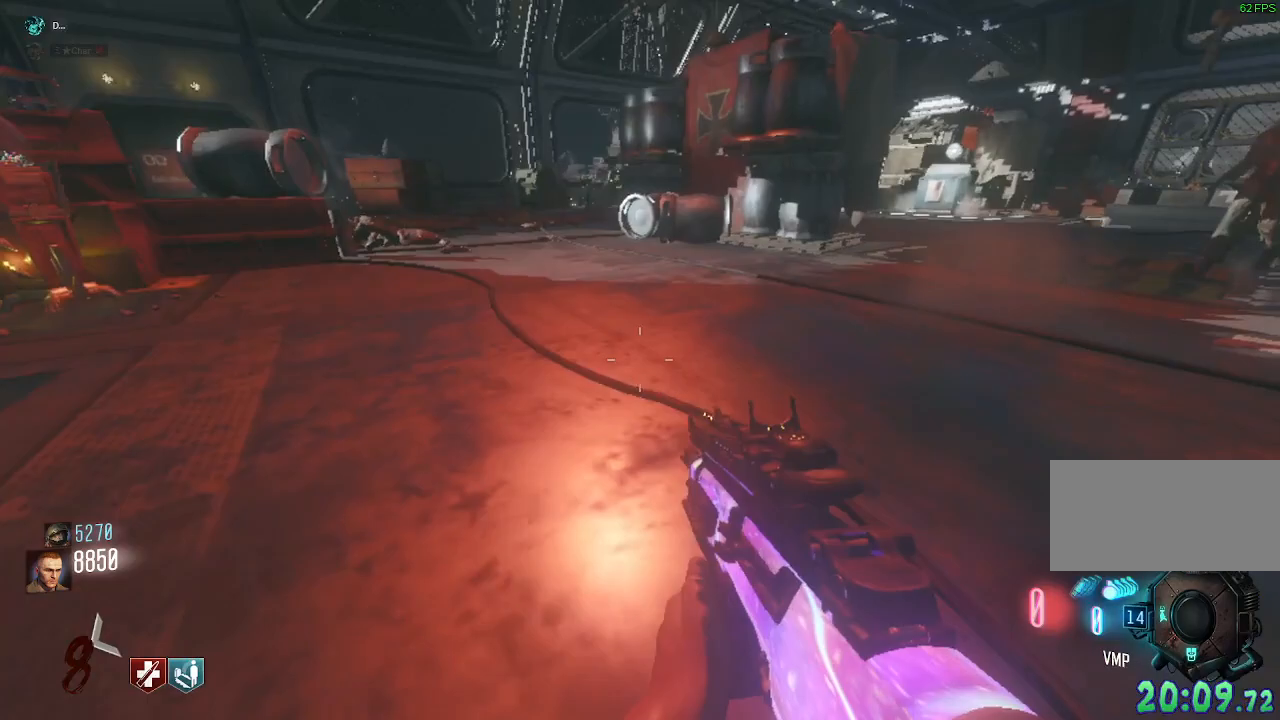
{"keys": [], "mouse": ["mb4"], "events": [[100, "d", "up"], [417, "mouse_mb4", "down"]]}
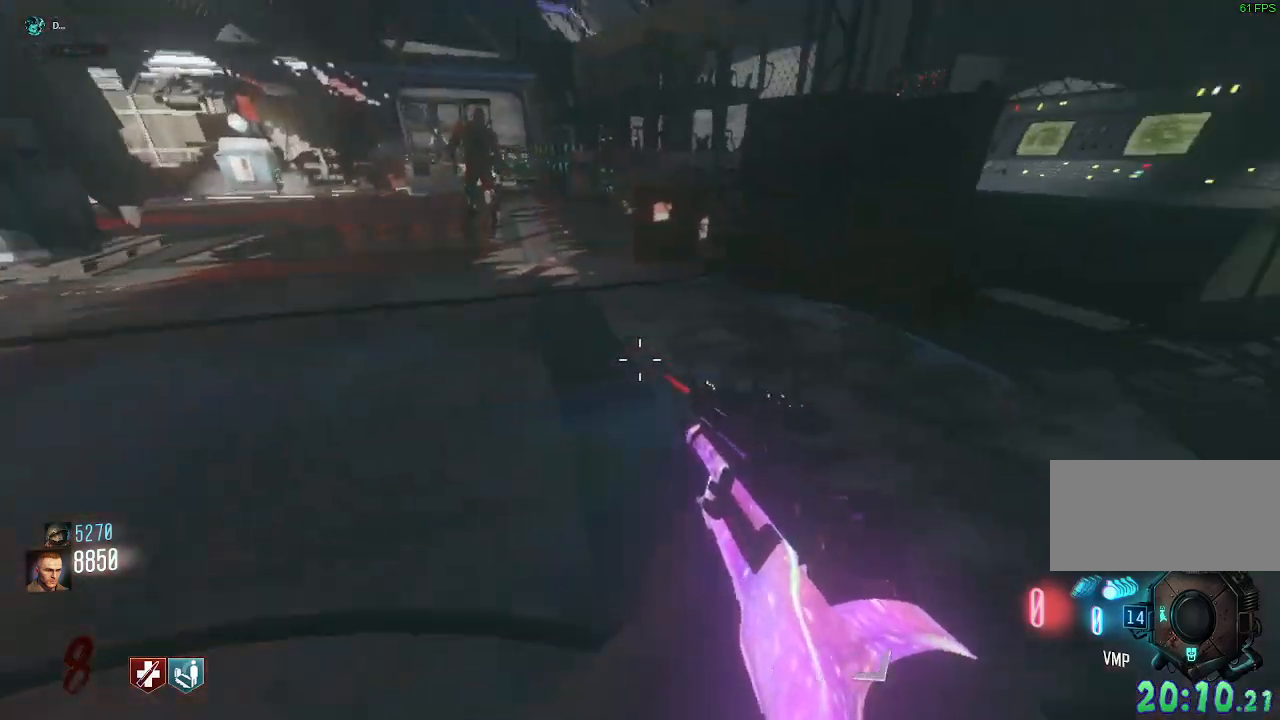
{"keys": ["d", "s"], "mouse": ["mb4"], "events": [[67, "mouse_mb4", "up"], [217, "s", "down"], [400, "mouse_mb4", "down"], [500, "d", "down"]]}
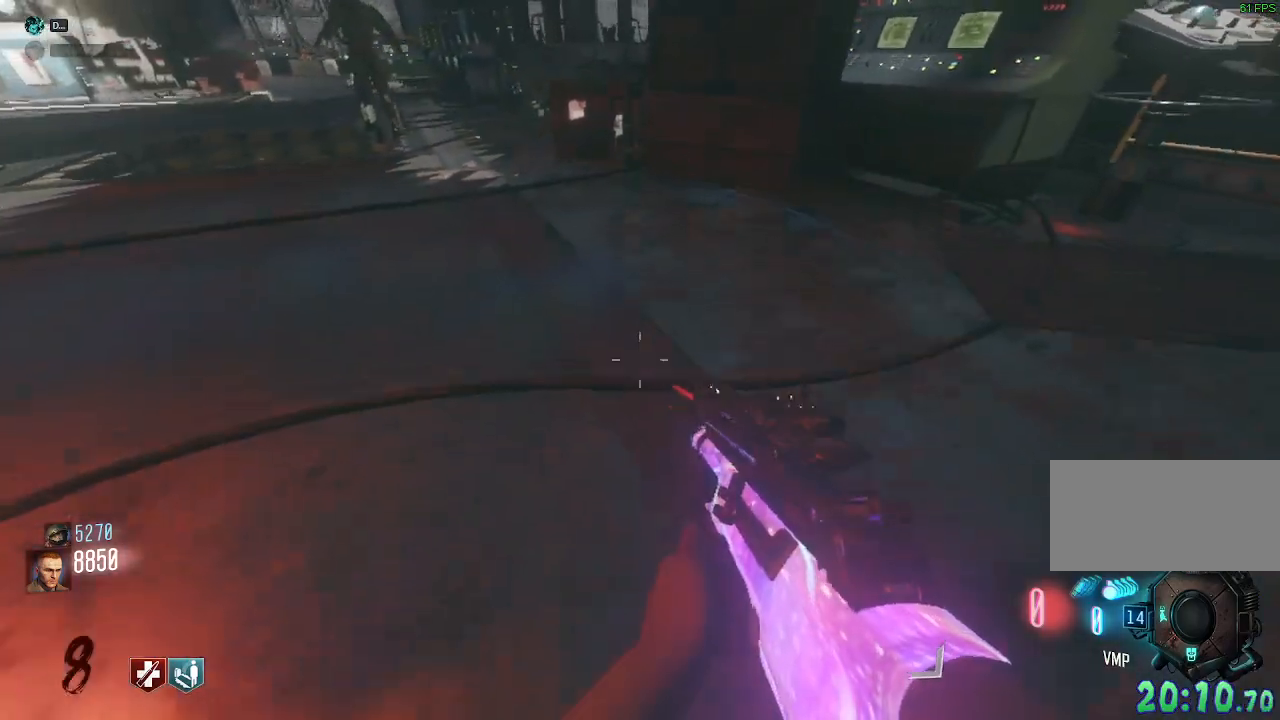
{"keys": ["d", "s"], "mouse": [], "events": [[50, "mouse_mb4", "up"]]}
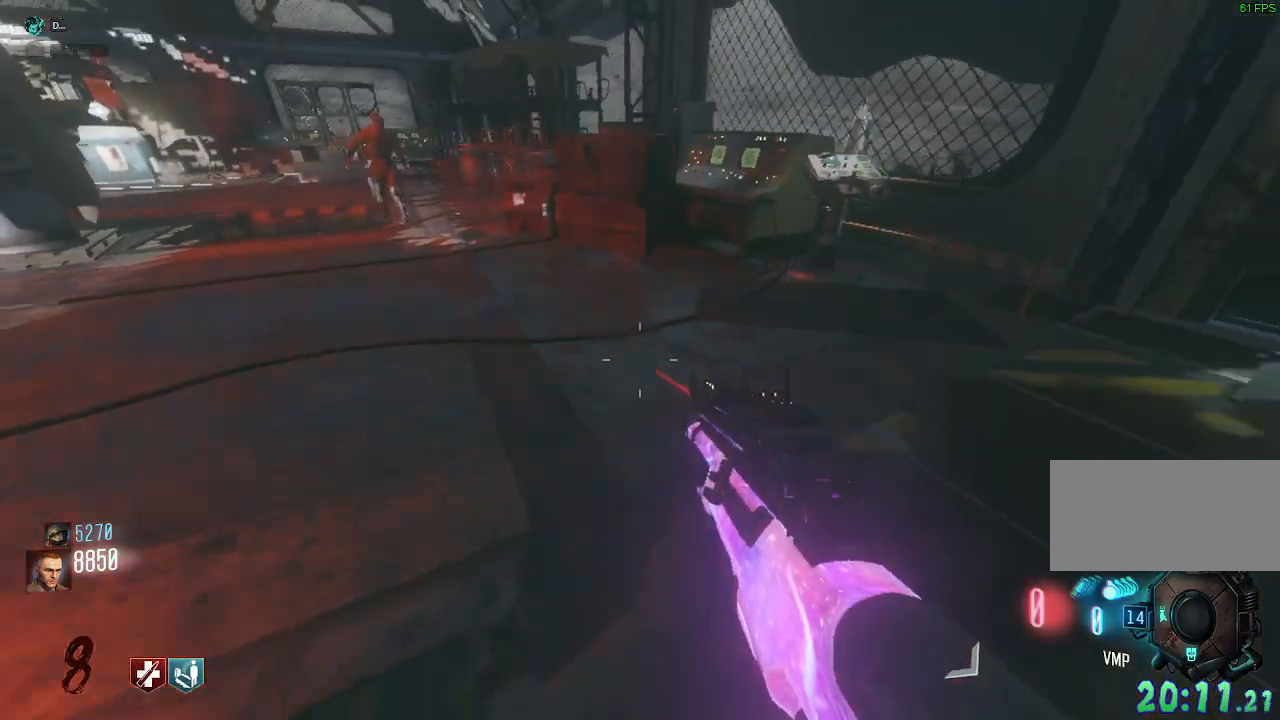
{"keys": ["w"], "mouse": [], "events": [[50, "d", "up"], [67, "s", "up"], [400, "w", "down"]]}
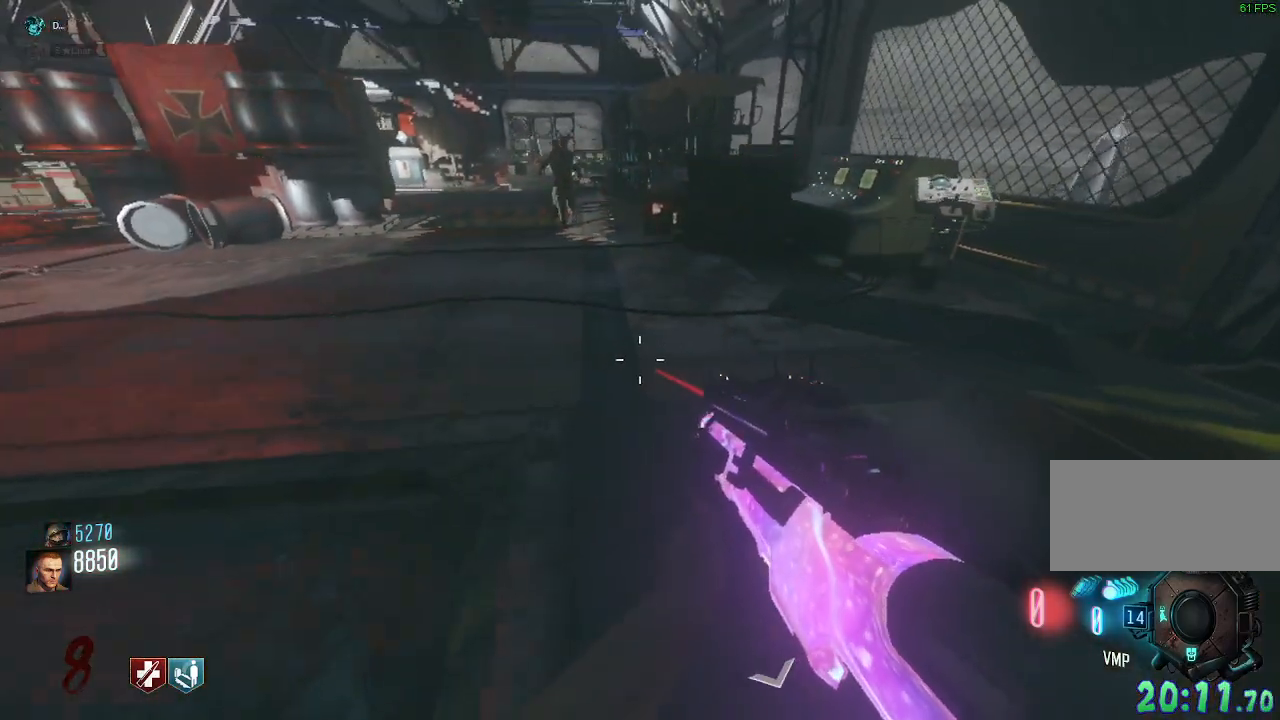
{"keys": ["a"], "mouse": [], "events": [[83, "w", "up"], [300, "a", "down"]]}
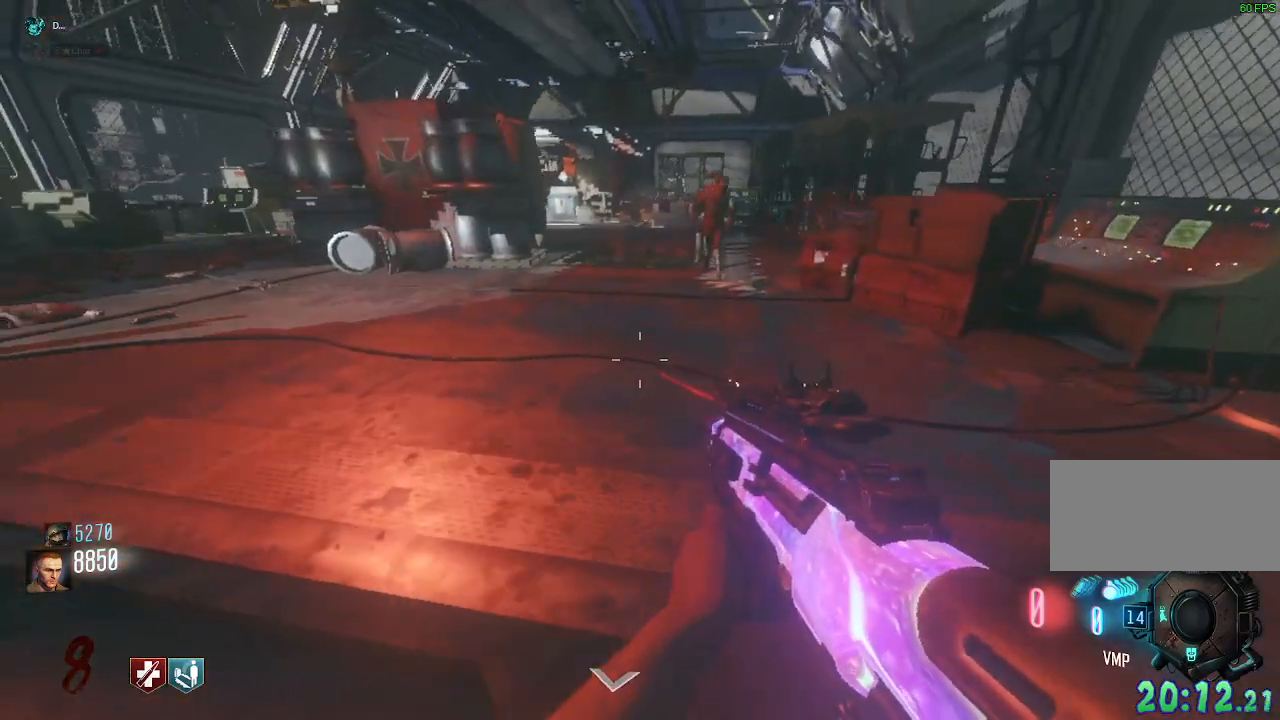
{"keys": ["shift", "w"], "mouse": [], "events": [[17, "a", "up"], [333, "w", "down"], [450, "shift", "down"]]}
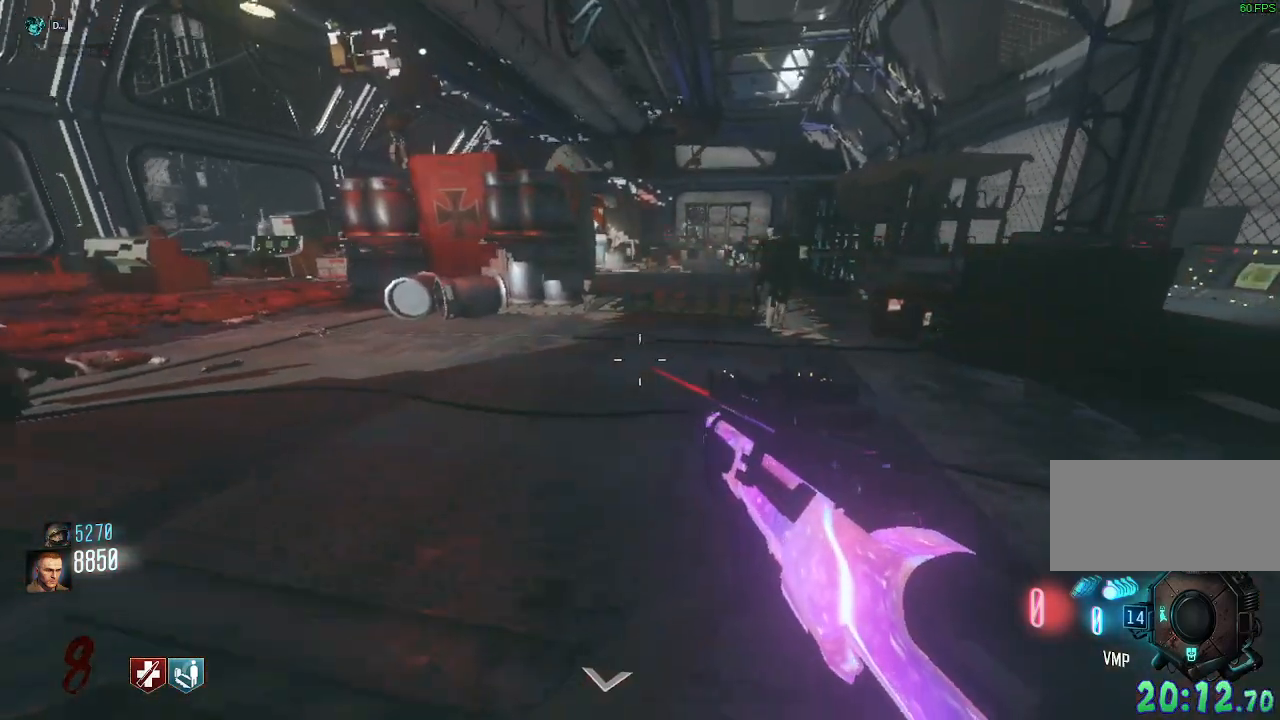
{"keys": ["shift", "w"], "mouse": [], "events": []}
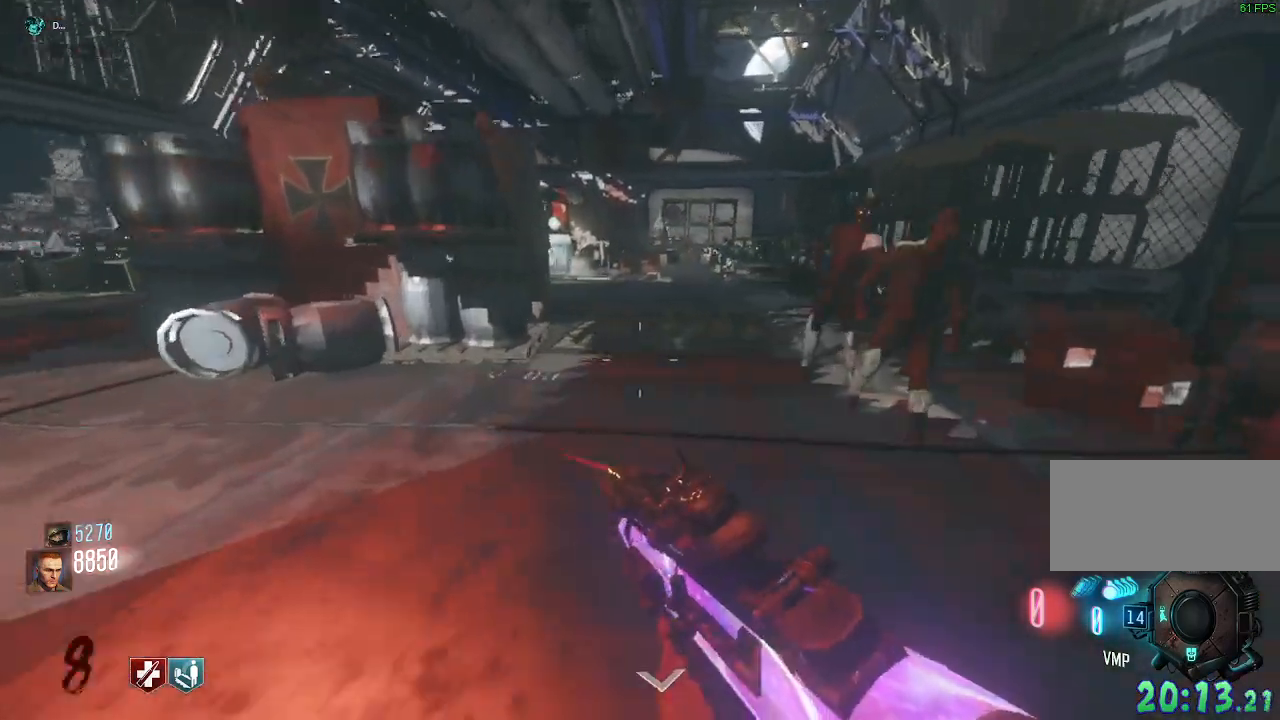
{"keys": ["shift", "w"], "mouse": ["mb4"], "events": [[317, "mouse_mb4", "down"]]}
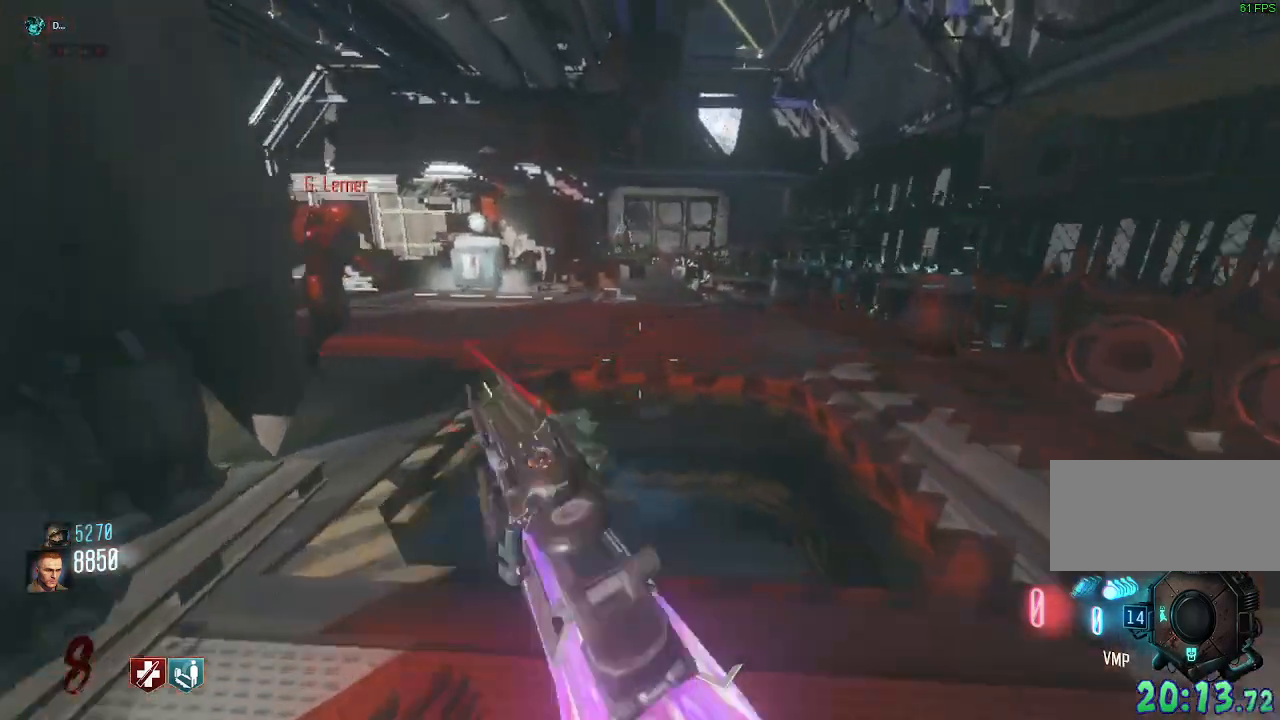
{"keys": ["d", "shift", "w"], "mouse": [], "events": [[83, "d", "down"], [83, "mouse_mb4", "up"], [117, "space", "down"], [367, "space", "up"]]}
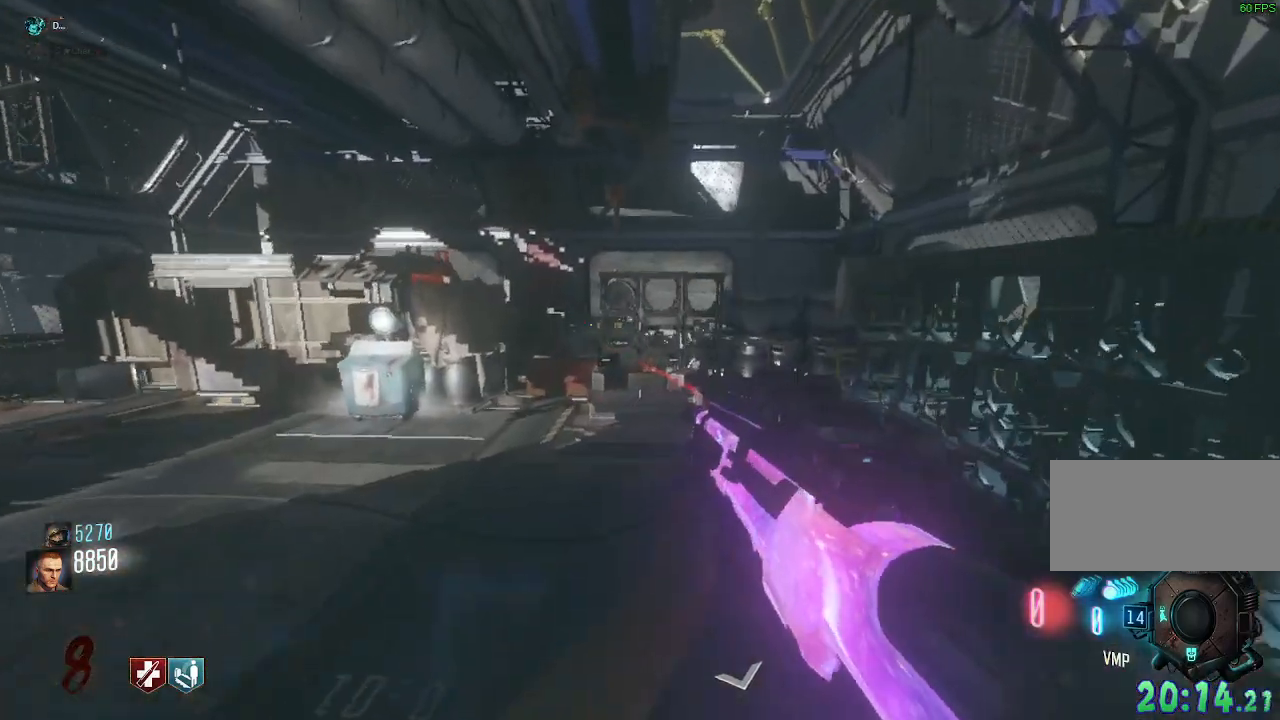
{"keys": ["d"], "mouse": [], "events": [[100, "w", "up"], [150, "shift", "up"]]}
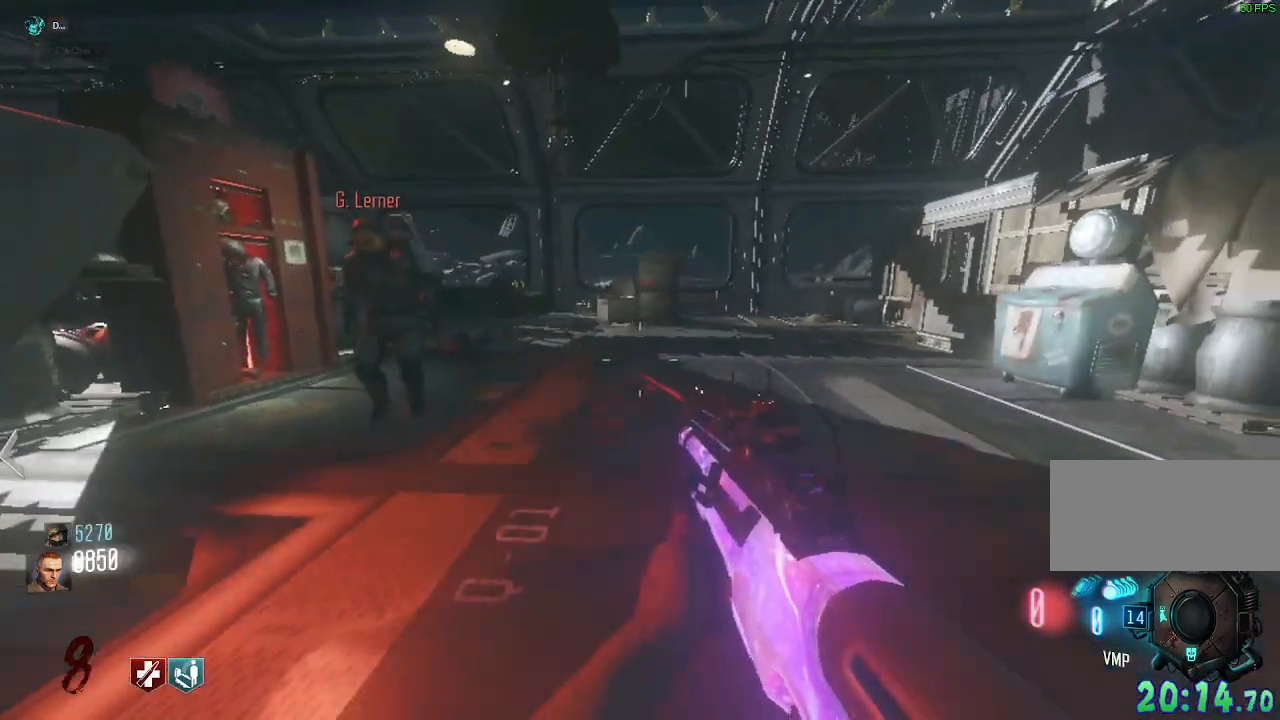
{"keys": ["d"], "mouse": [], "events": []}
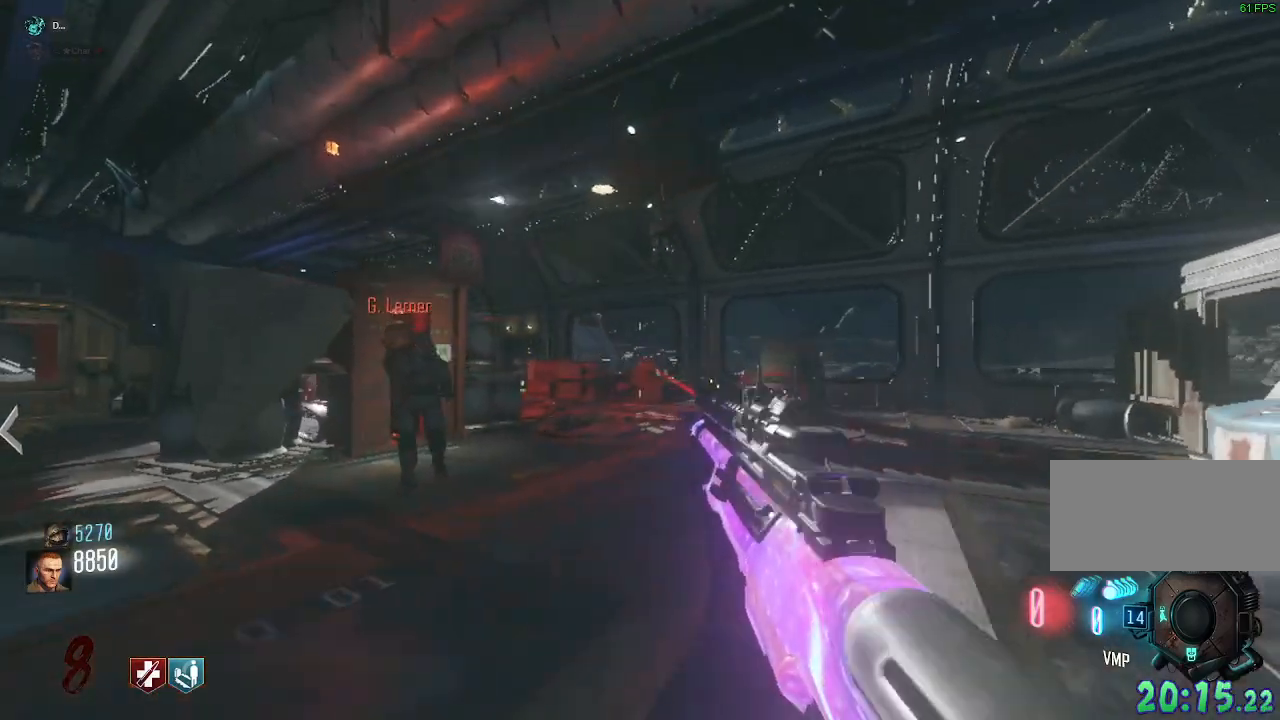
{"keys": ["d", "w"], "mouse": [], "events": [[433, "w", "down"]]}
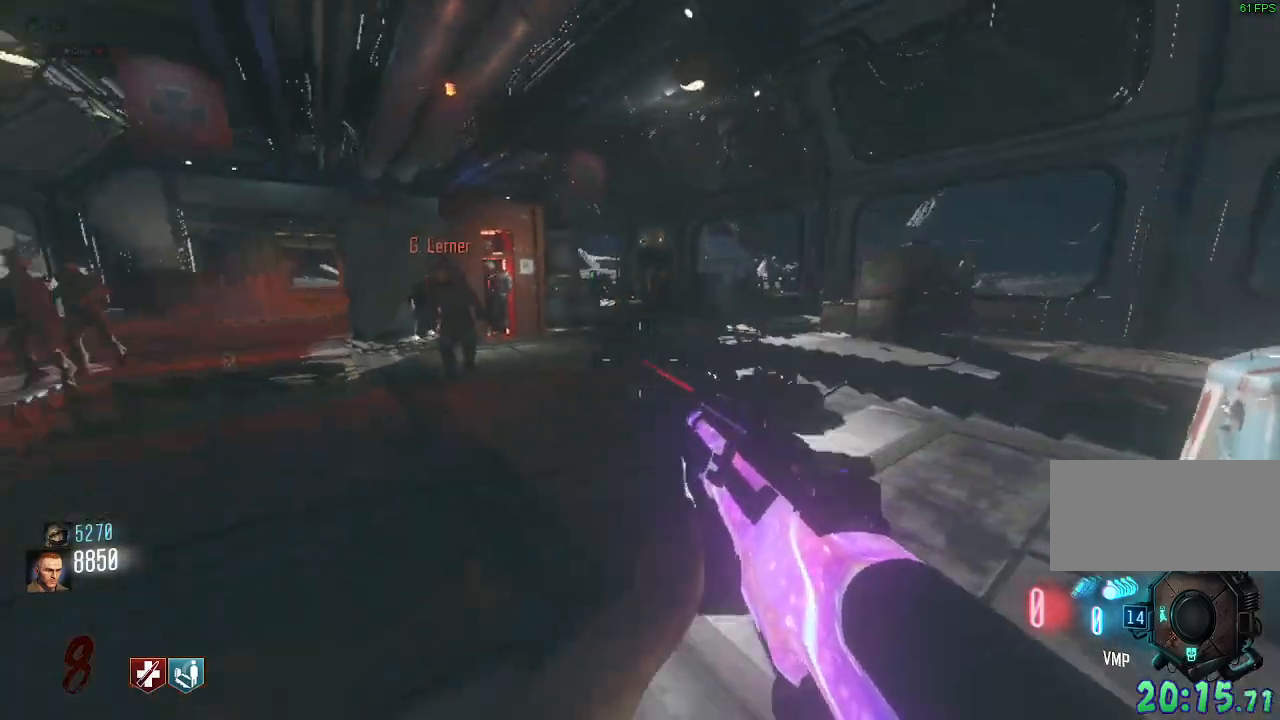
{"keys": [], "mouse": []}
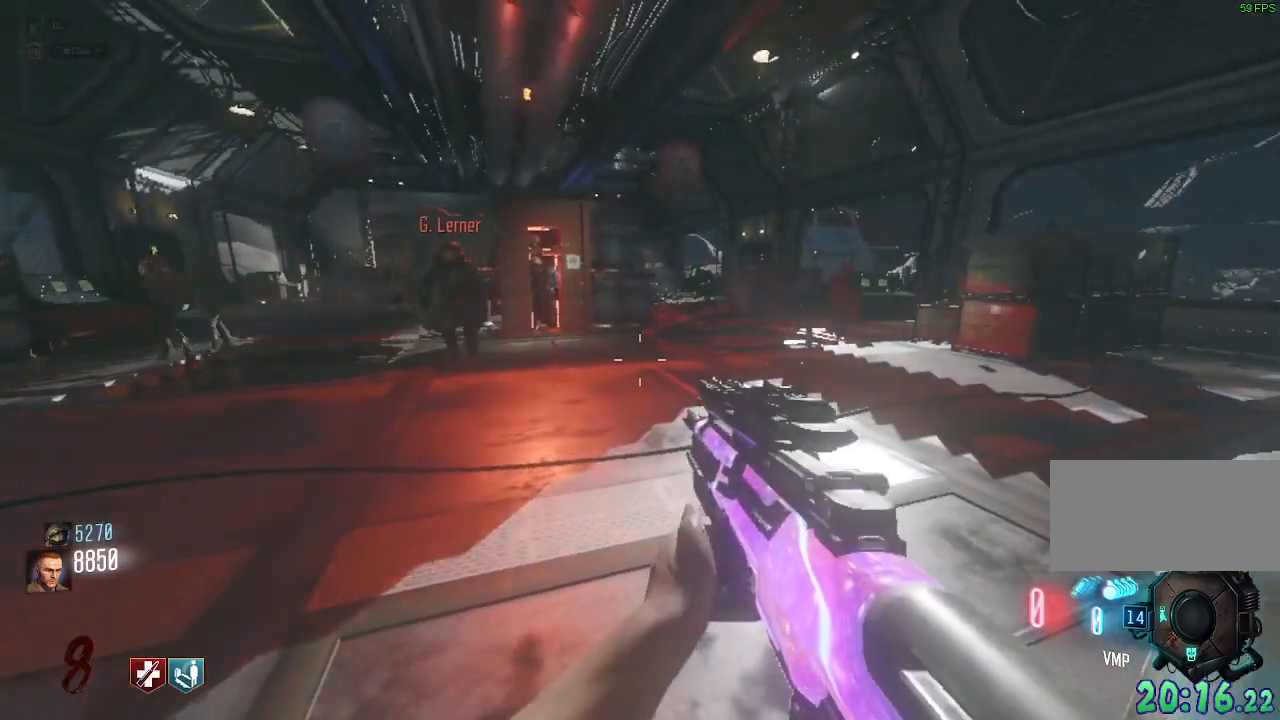
{"keys": [], "mouse": [], "events": [[133, "w", "down"], [150, "d", "down"], [317, "d", "up"], [317, "w", "up"]]}
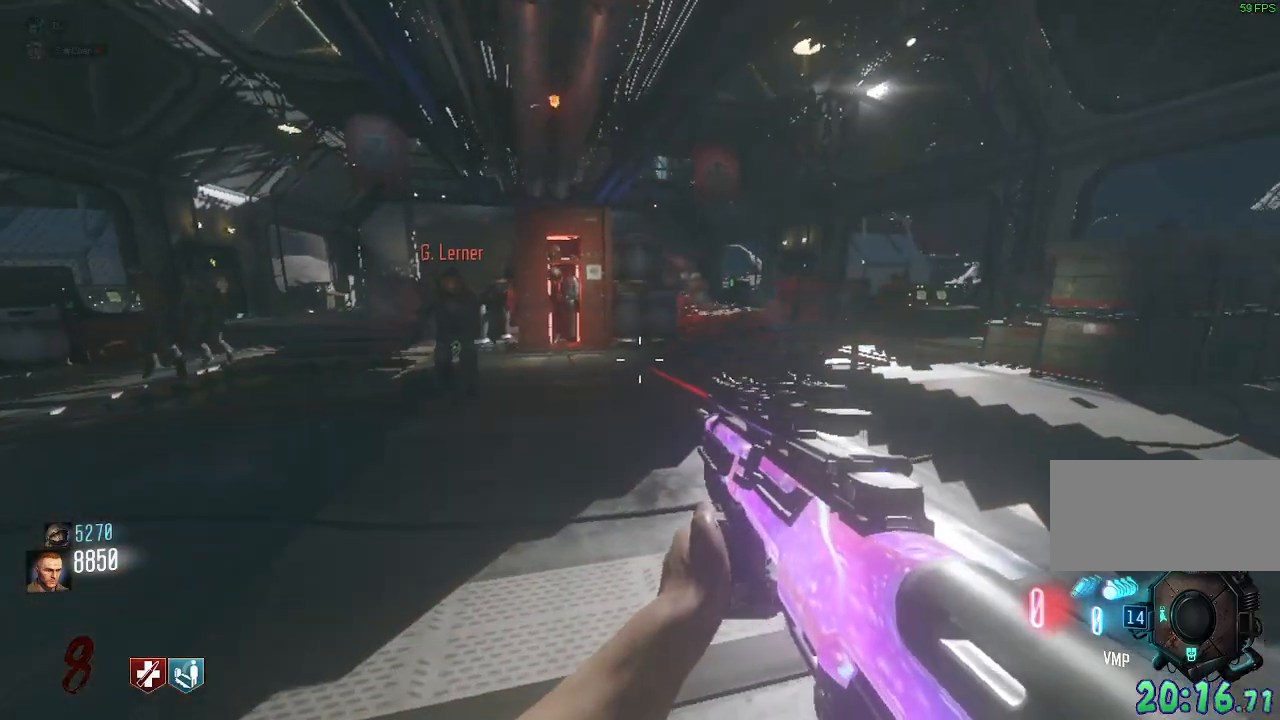
{"keys": ["d"], "mouse": []}